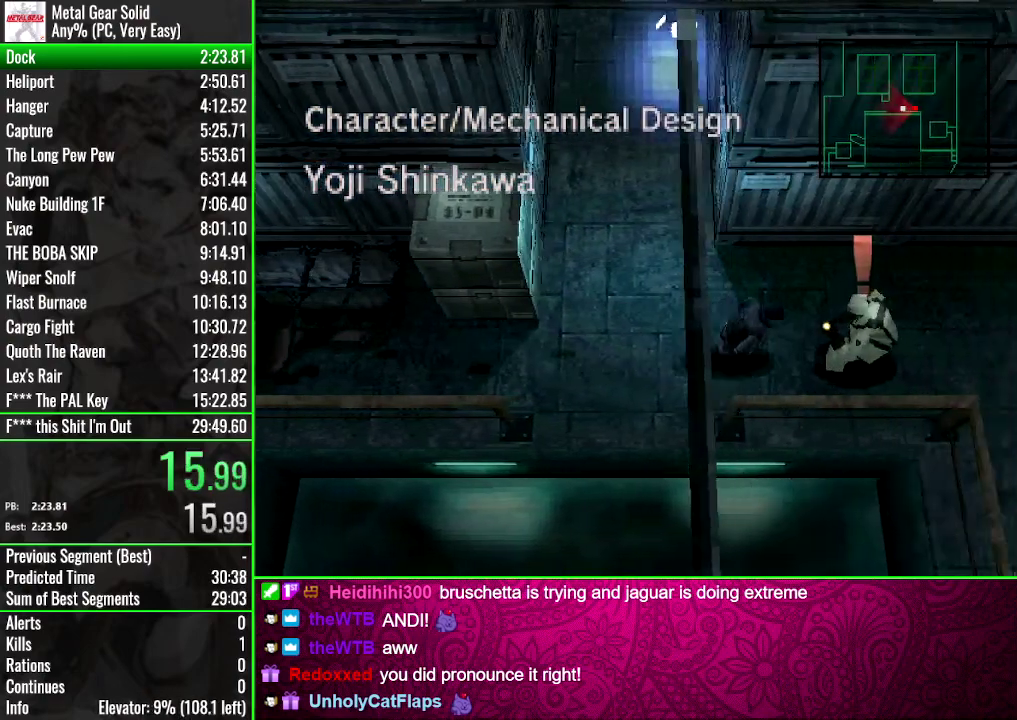
Gameplay with a controller (PlayStation layout); each line is a JSON object with the inputs held at the frame after it. "events" lists button and stick changes between this image and that frame as [ms after this image, input, new state], when the widget could be followed in between. Not read: DPAD_DOWN DPAD_RIGHT L3 R3 left_stick right_stick.
{"buttons": ["DPAD_LEFT"], "events": [[101, "SQUARE", "up"], [167, "R1", "down"], [201, "DPAD_LEFT", "down"], [234, "R1", "up"]]}
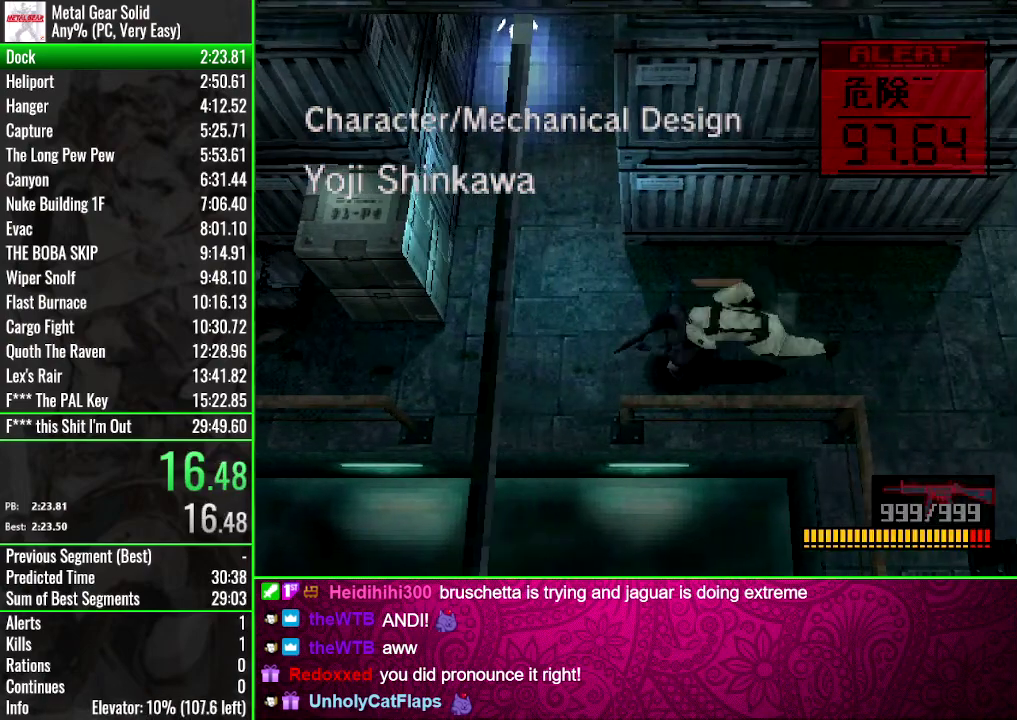
{"buttons": ["DPAD_LEFT"], "events": []}
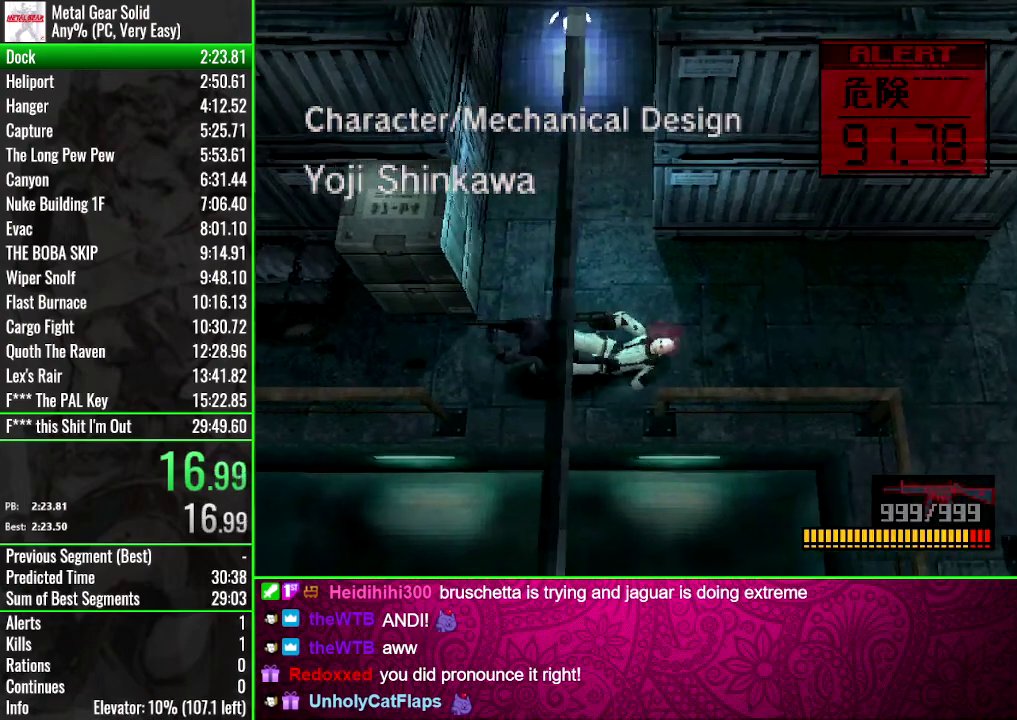
{"buttons": [], "events": [[133, "DPAD_UP", "down"], [266, "DPAD_UP", "up"], [367, "DPAD_LEFT", "up"]]}
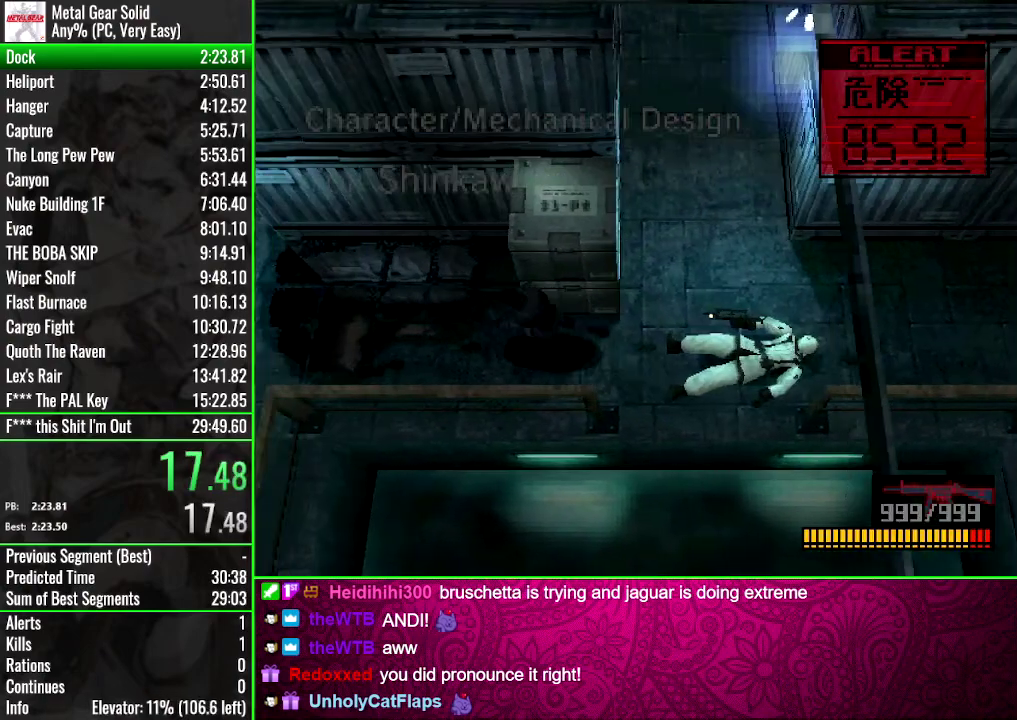
{"buttons": [], "events": []}
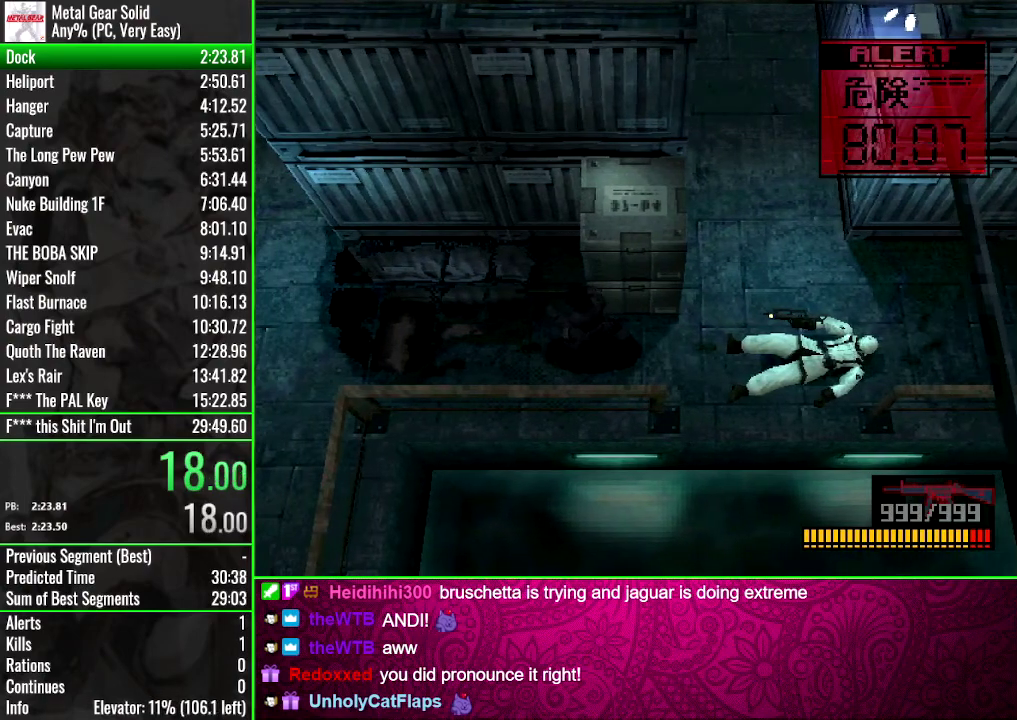
{"buttons": ["DPAD_UP"], "events": [[233, "DPAD_LEFT", "down"], [400, "DPAD_UP", "down"], [500, "DPAD_LEFT", "up"]]}
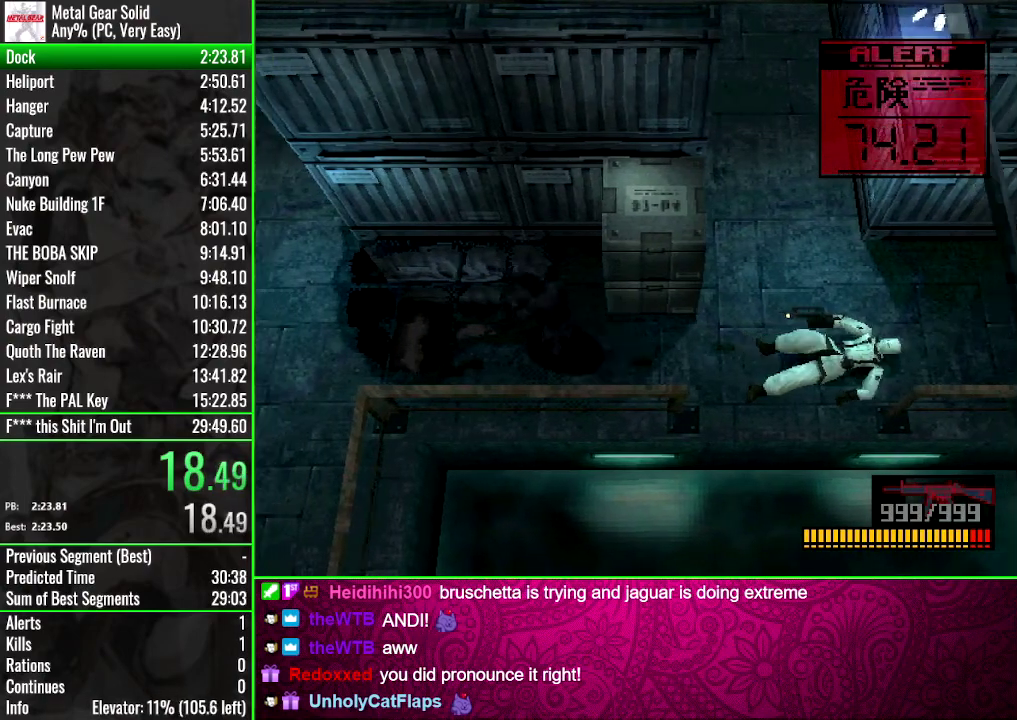
{"buttons": ["DPAD_LEFT"], "events": [[67, "DPAD_LEFT", "down"], [334, "DPAD_UP", "up"]]}
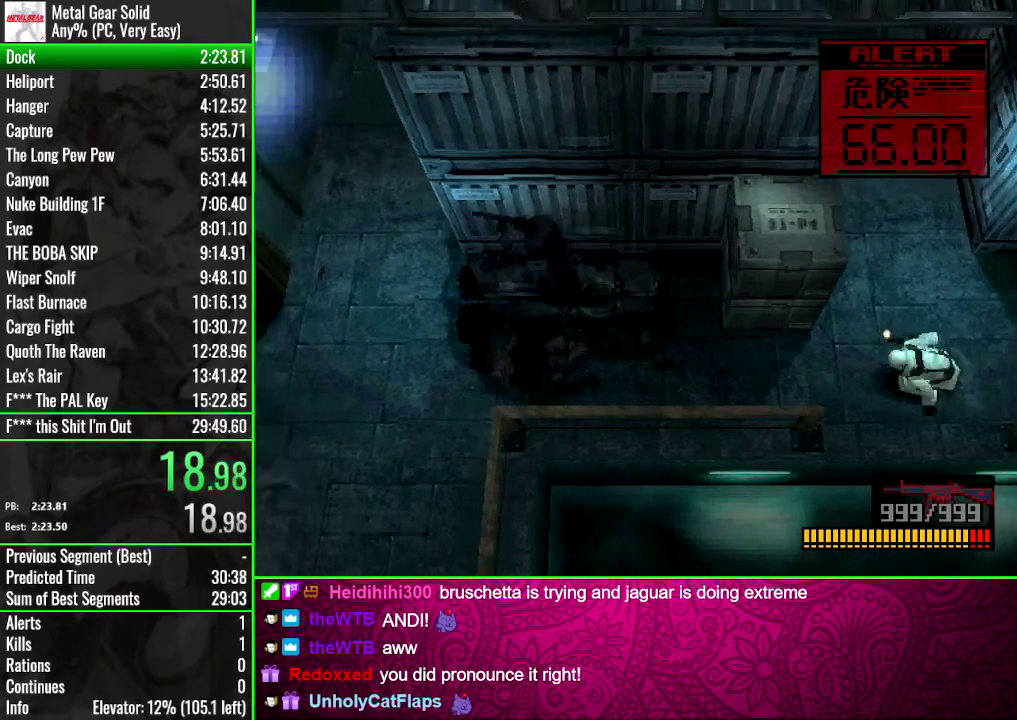
{"buttons": ["DPAD_UP"], "events": [[333, "DPAD_UP", "down"], [367, "DPAD_LEFT", "up"]]}
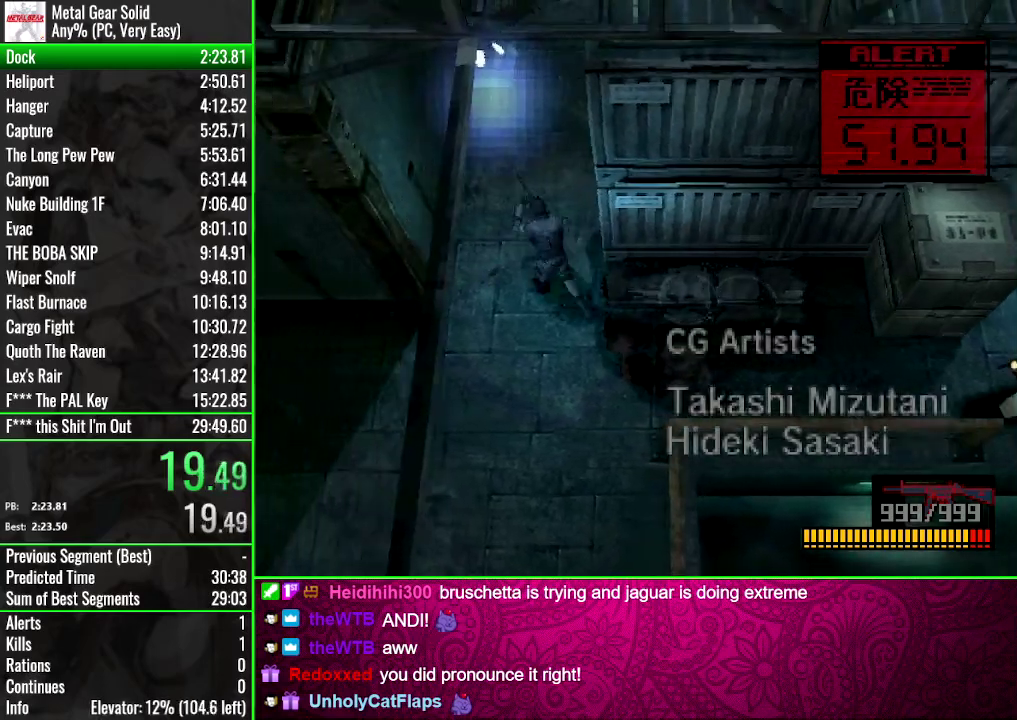
{"buttons": ["DPAD_UP"], "events": []}
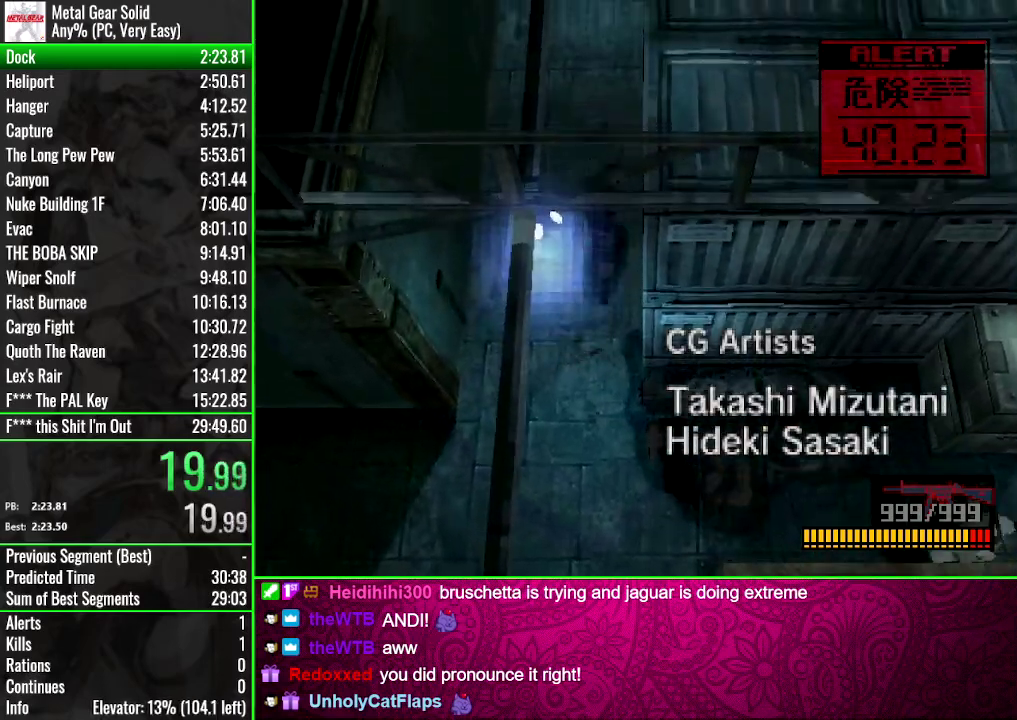
{"buttons": ["DPAD_UP"], "events": []}
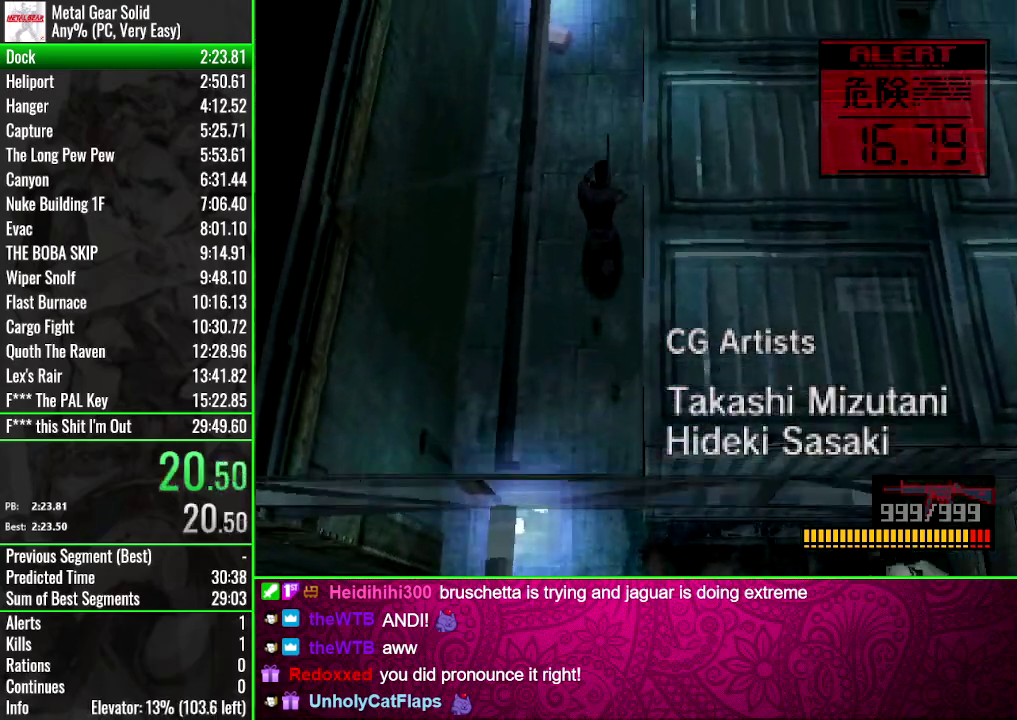
{"buttons": ["DPAD_UP"], "events": []}
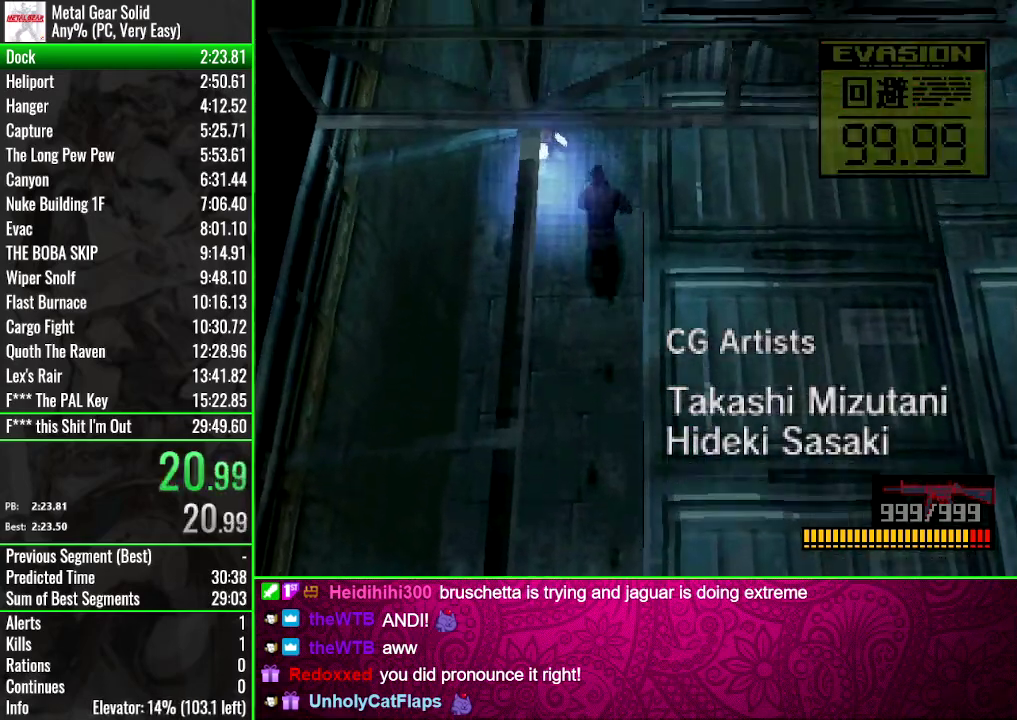
{"buttons": [], "events": [[133, "DPAD_UP", "up"]]}
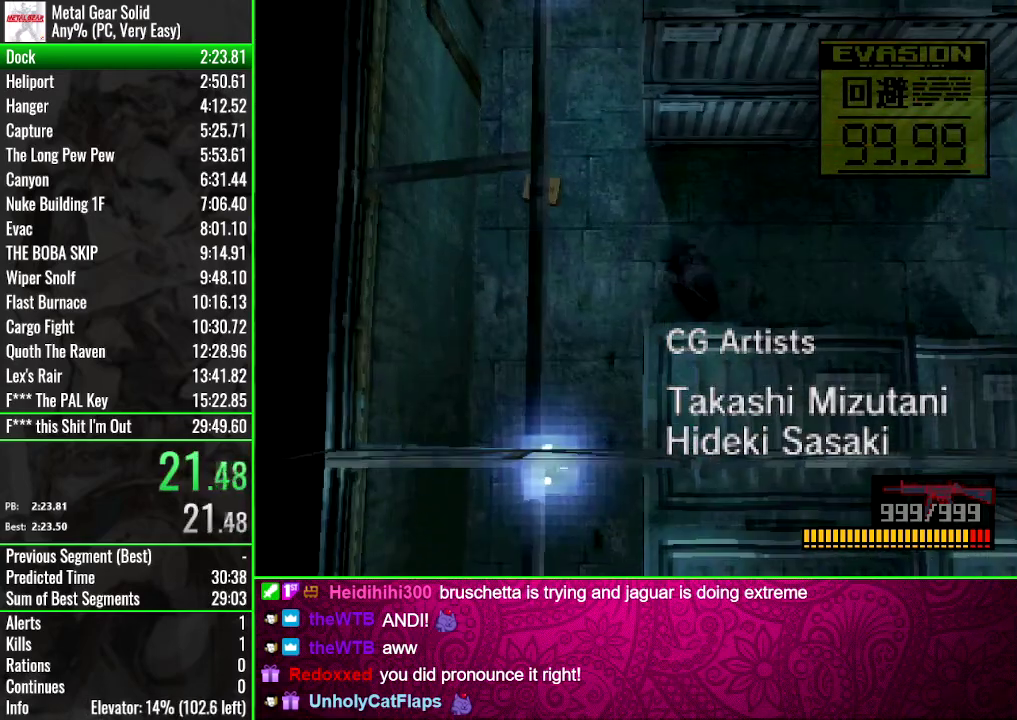
{"buttons": [], "events": []}
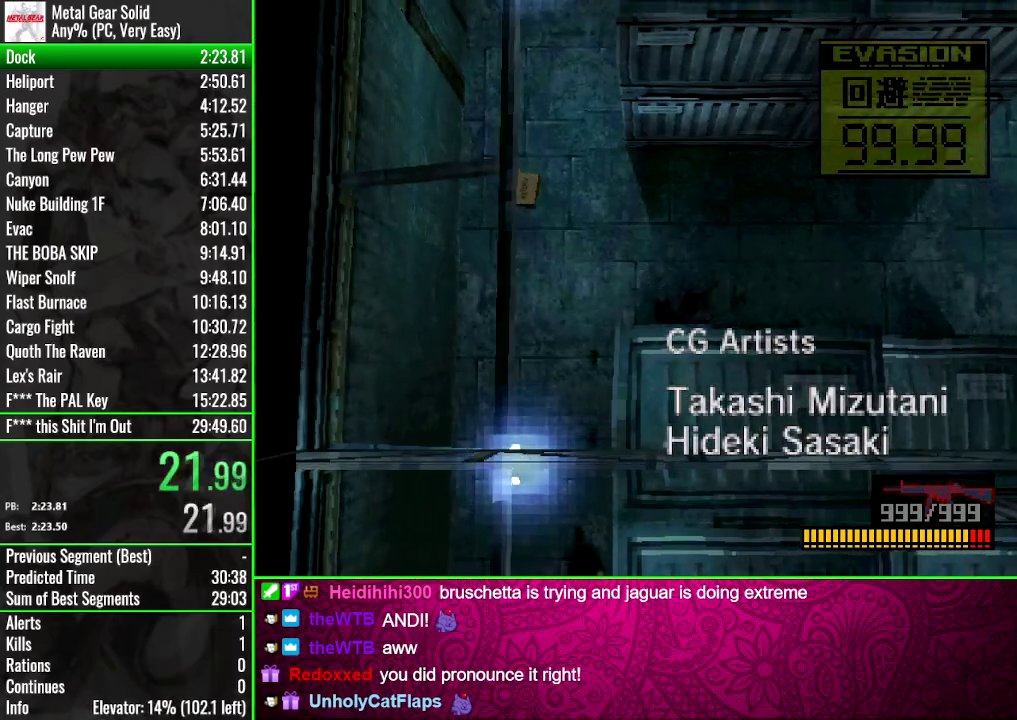
{"buttons": [], "events": []}
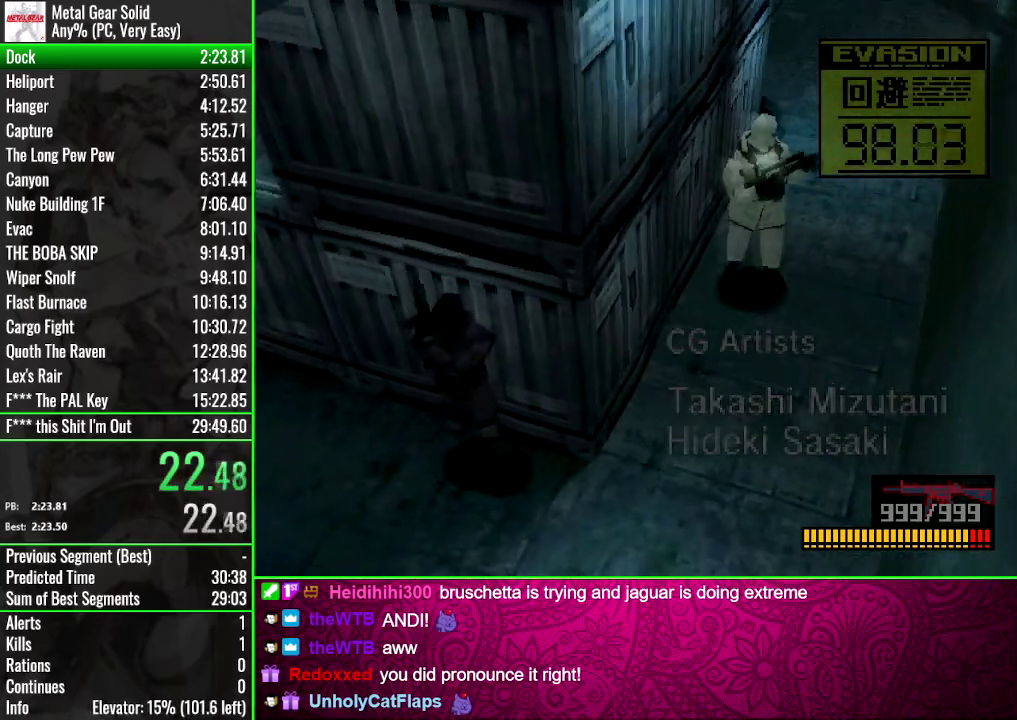
{"buttons": [], "events": []}
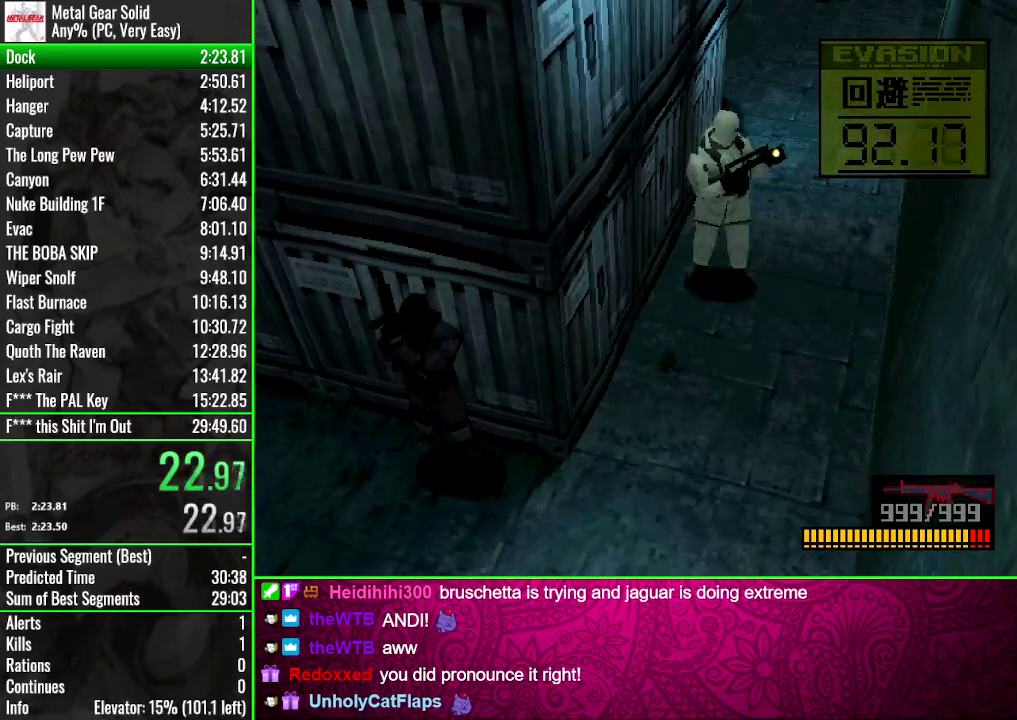
{"buttons": [], "events": []}
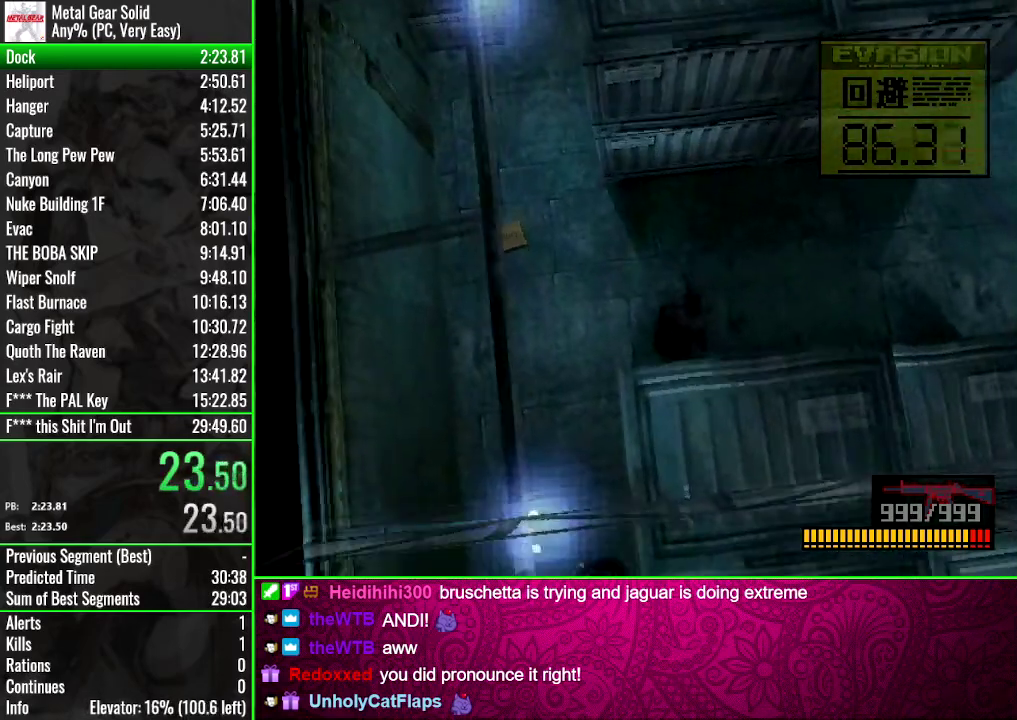
{"buttons": [], "events": []}
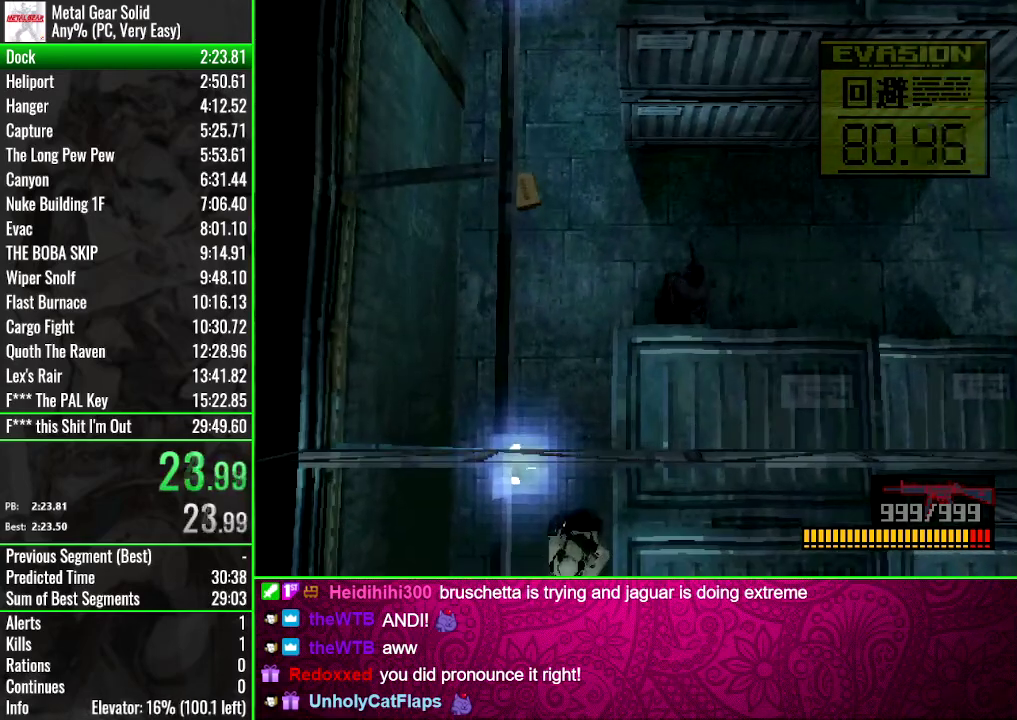
{"buttons": [], "events": []}
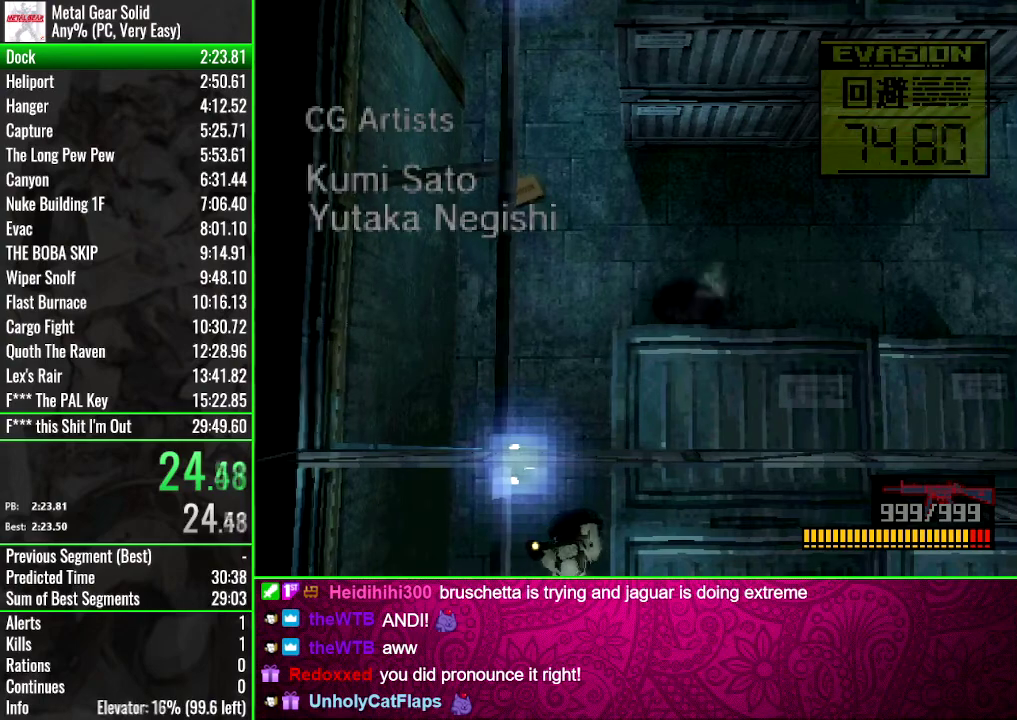
{"buttons": [], "events": []}
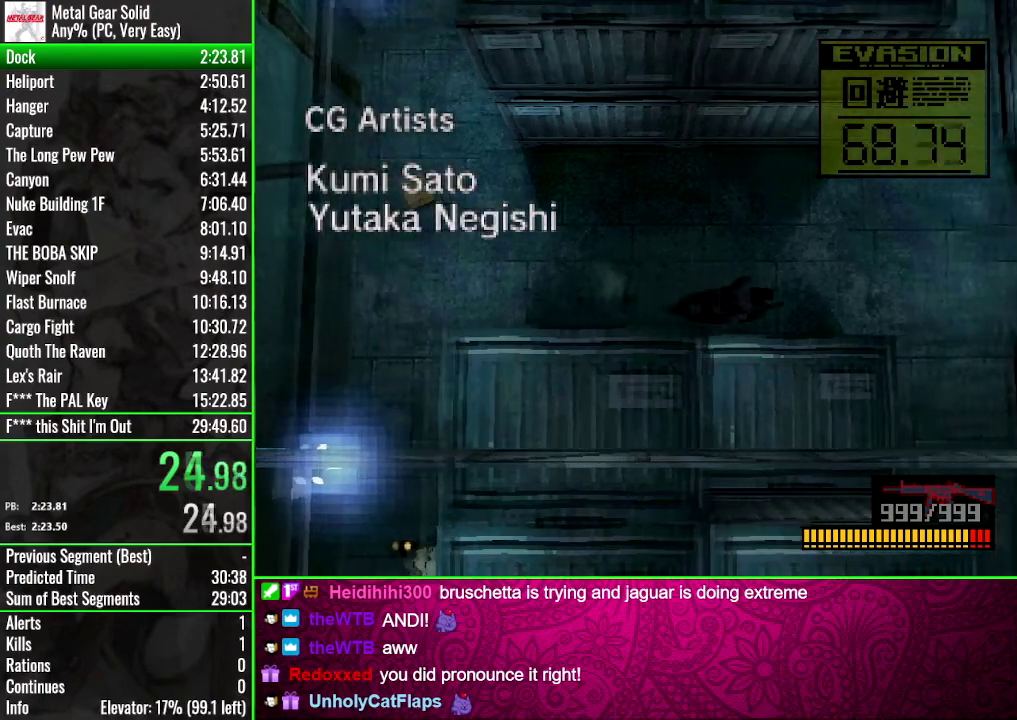
{"buttons": [], "events": []}
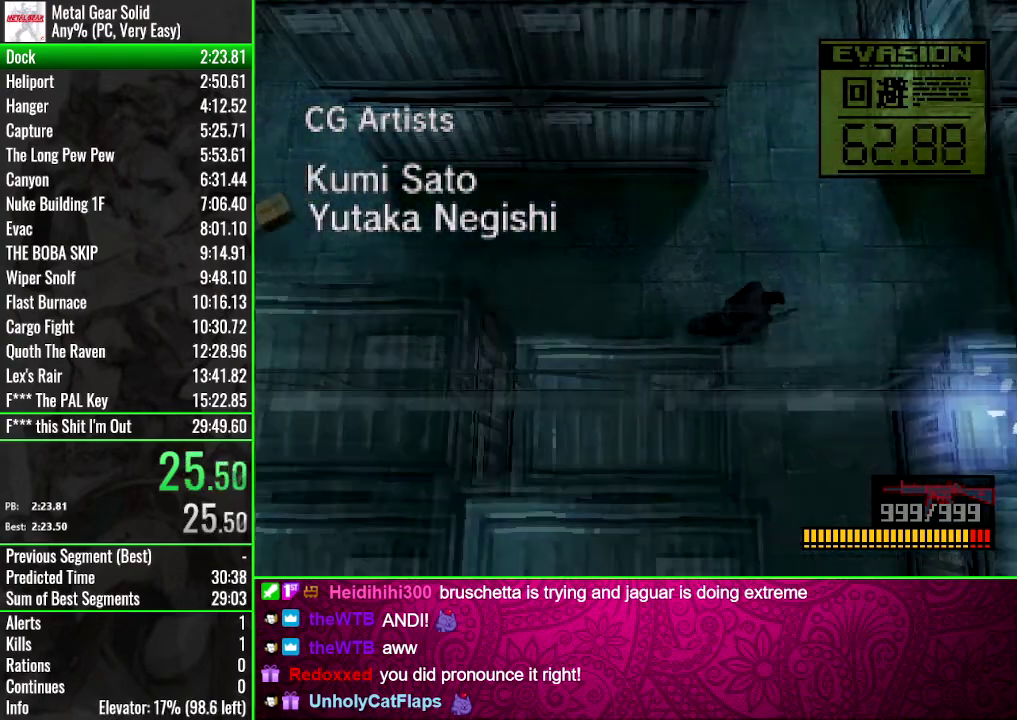
{"buttons": ["DPAD_LEFT"], "events": [[267, "DPAD_LEFT", "down"]]}
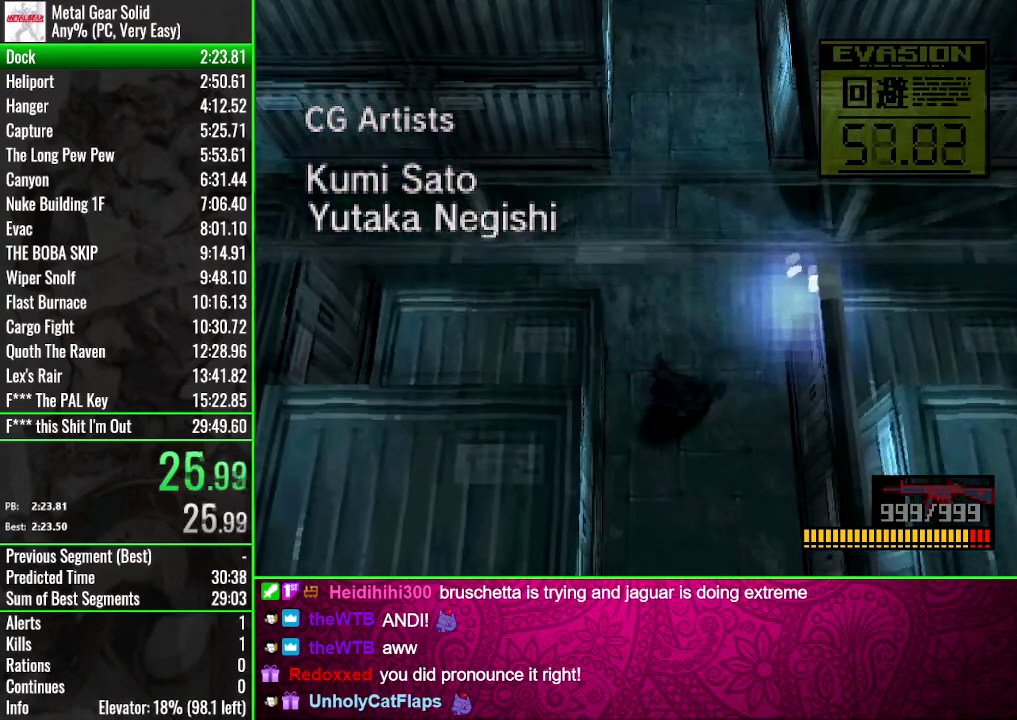
{"buttons": ["DPAD_LEFT"], "events": []}
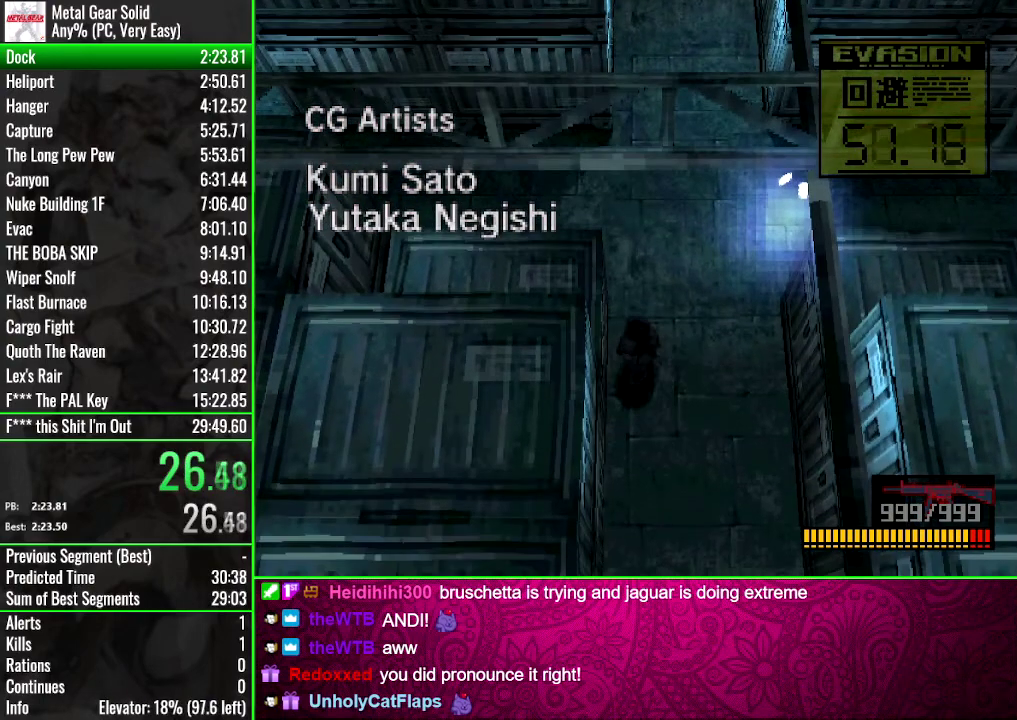
{"buttons": ["DPAD_UP", "DPAD_LEFT"], "events": [[400, "DPAD_UP", "down"]]}
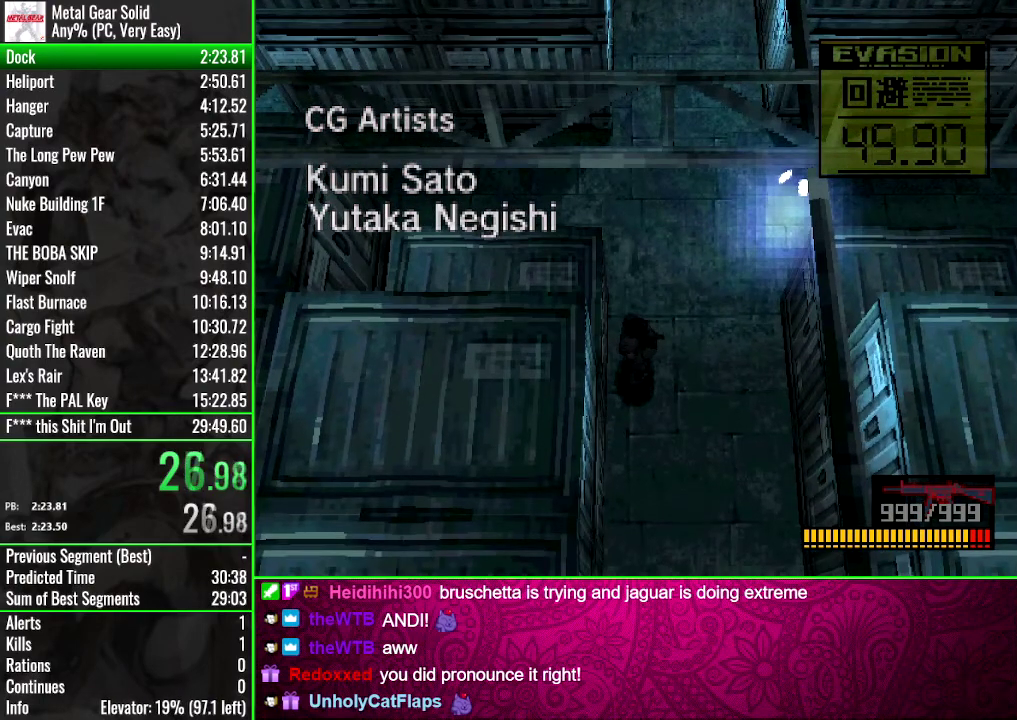
{"buttons": ["DPAD_LEFT"], "events": [[233, "DPAD_UP", "up"]]}
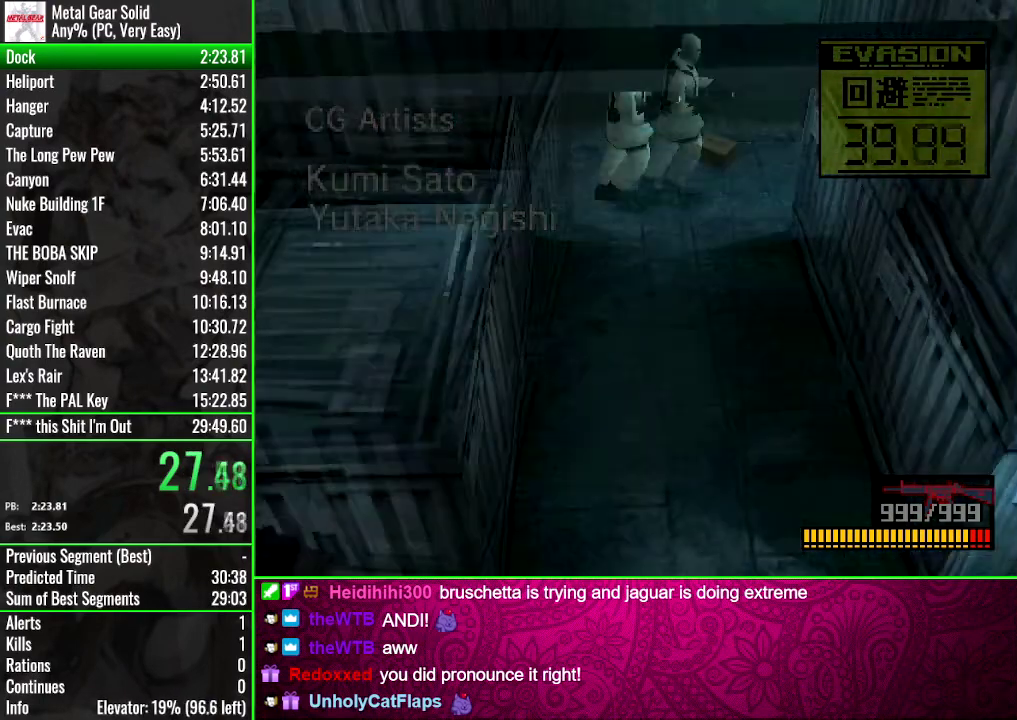
{"buttons": ["DPAD_UP", "DPAD_LEFT"], "events": [[234, "DPAD_UP", "down"]]}
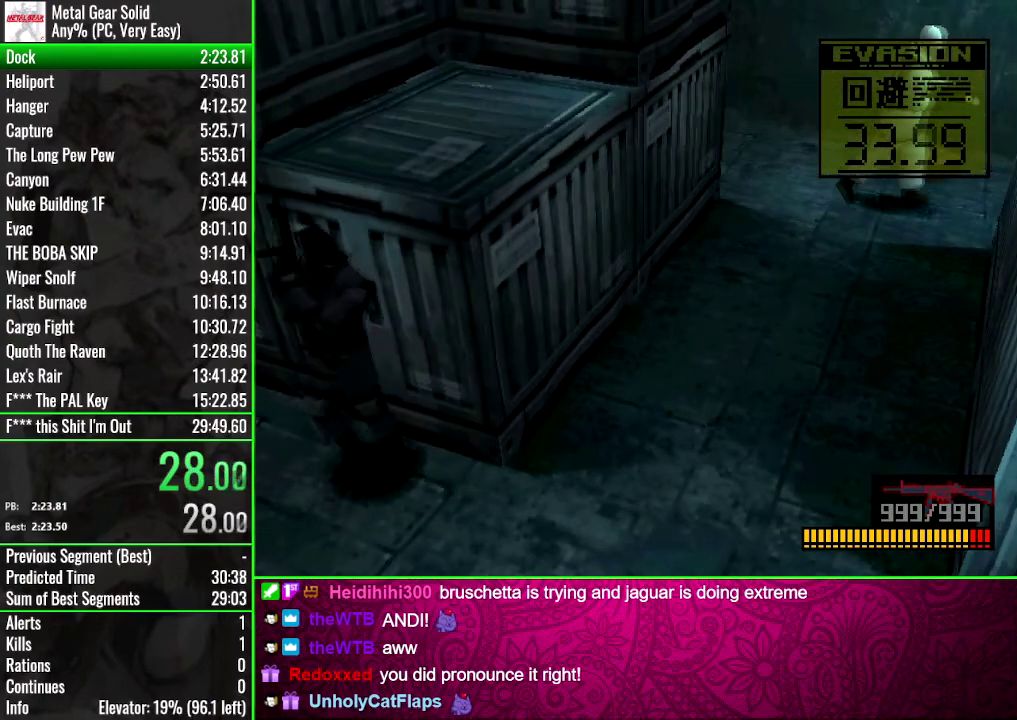
{"buttons": ["DPAD_UP", "DPAD_LEFT"], "events": [[34, "DPAD_UP", "up"], [401, "DPAD_UP", "down"]]}
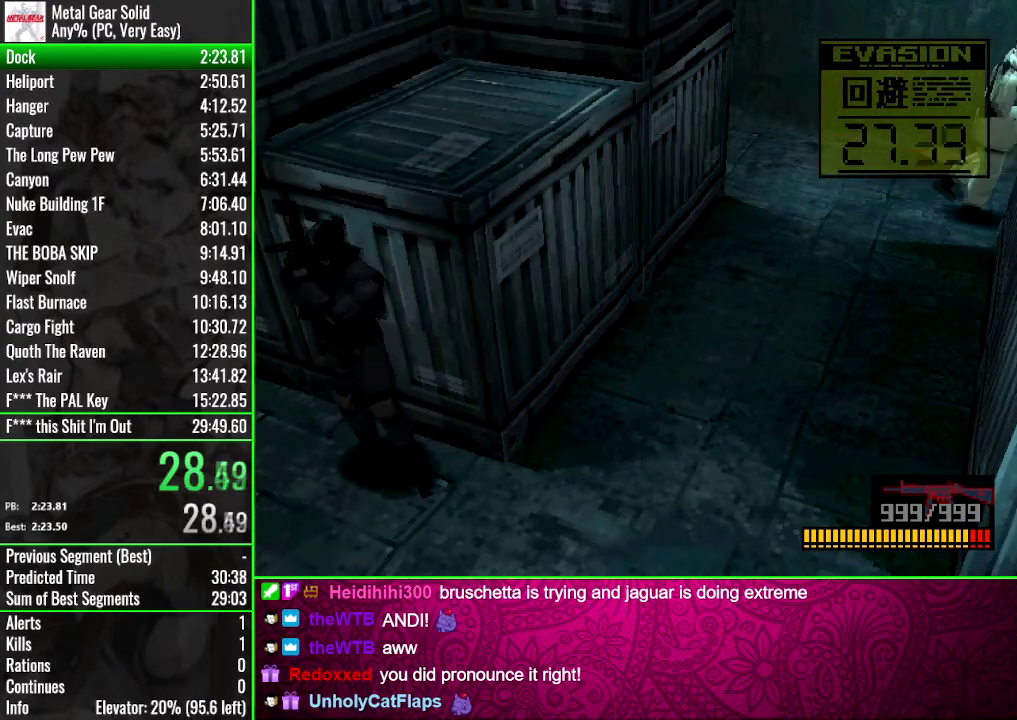
{"buttons": ["DPAD_LEFT"], "events": [[67, "DPAD_UP", "up"]]}
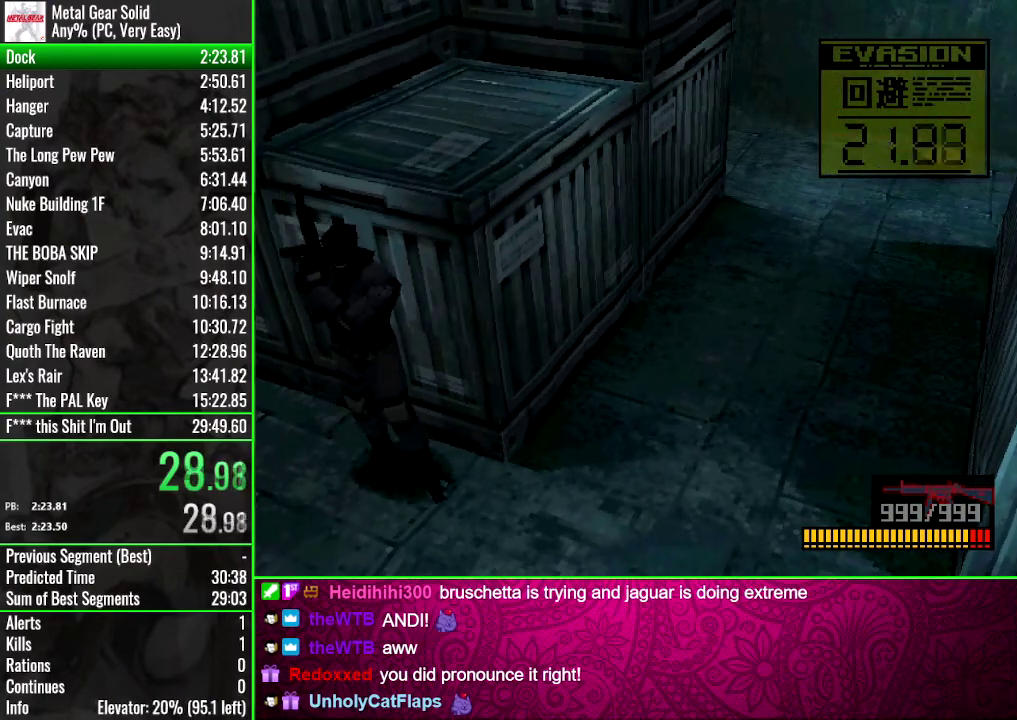
{"buttons": ["DPAD_LEFT"]}
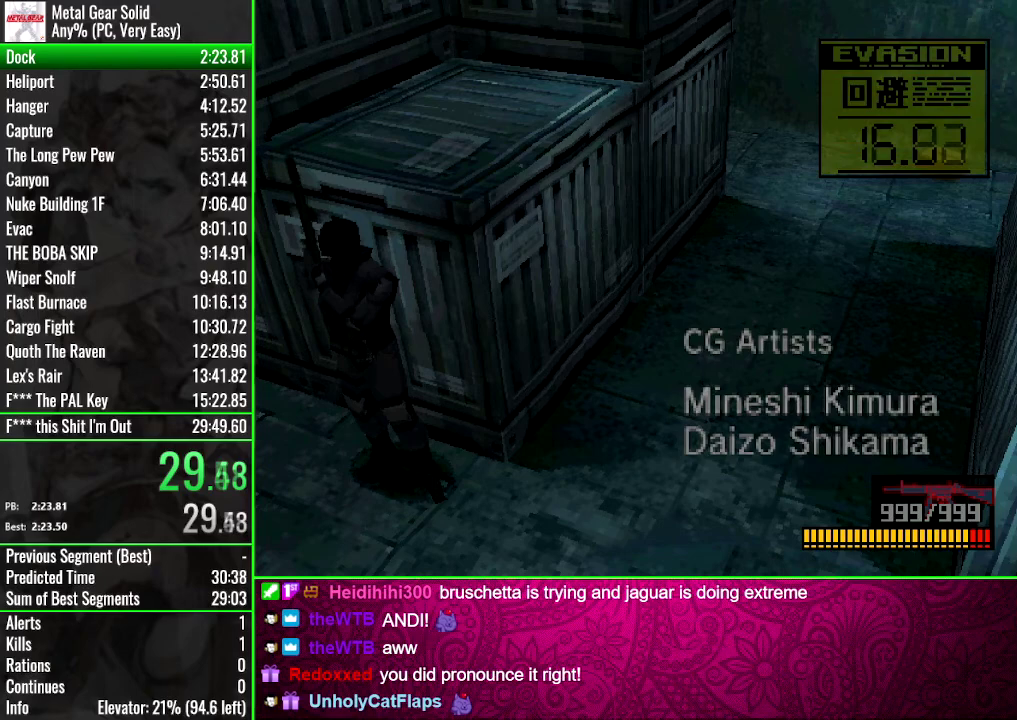
{"buttons": ["CIRCLE", "DPAD_LEFT"]}
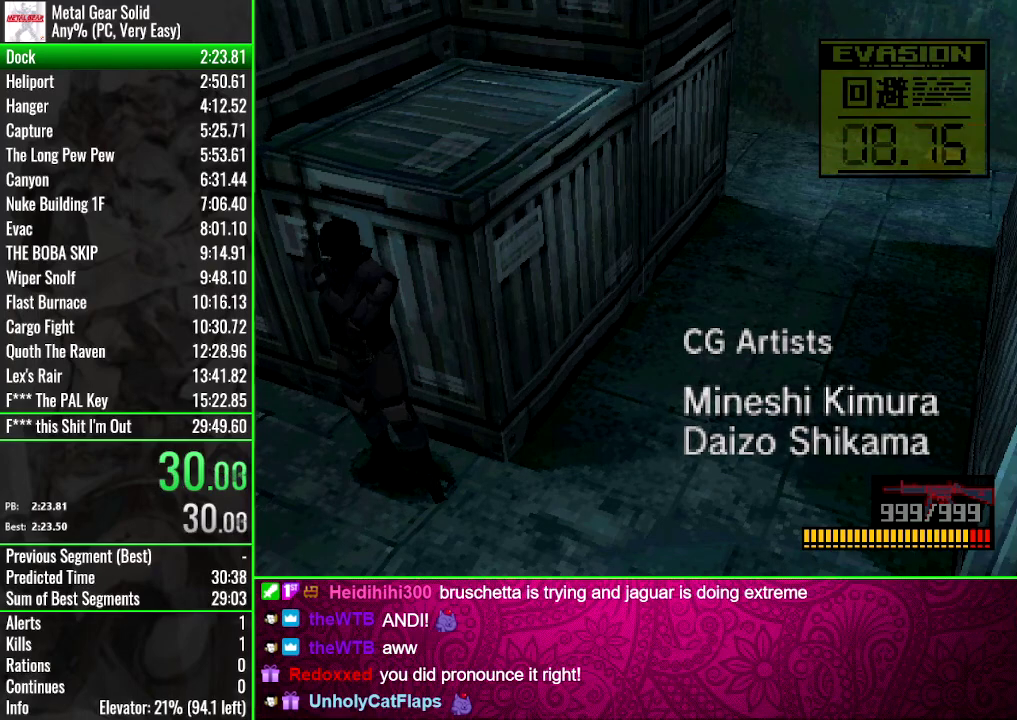
{"buttons": ["CIRCLE", "DPAD_LEFT"], "events": [[400, "CIRCLE", "up"], [467, "CIRCLE", "down"]]}
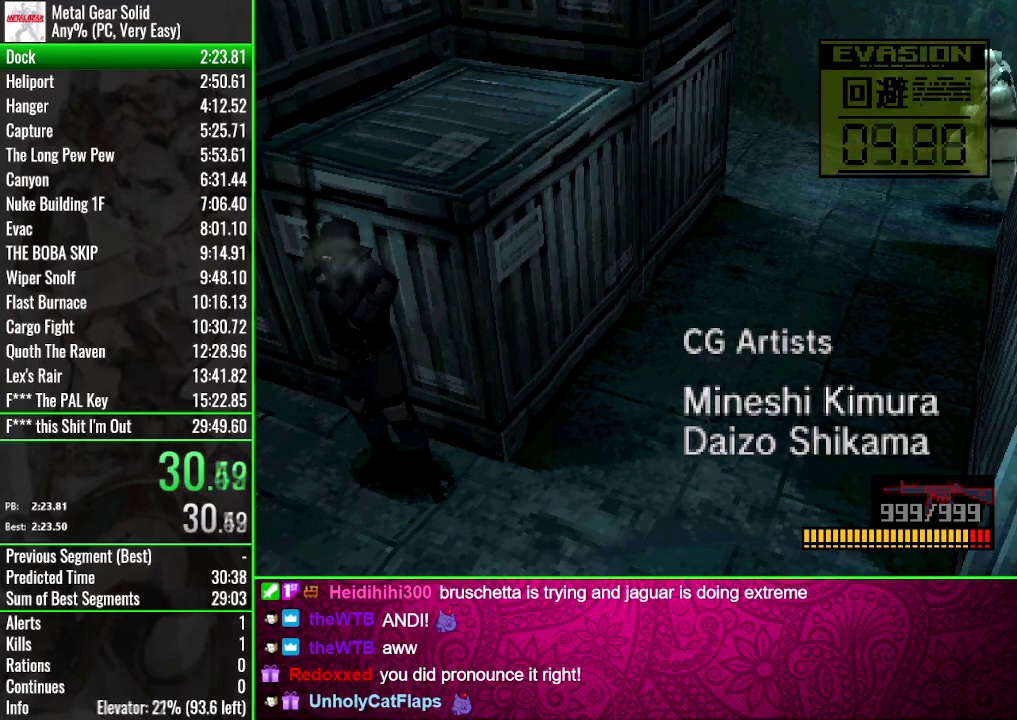
{"buttons": ["CIRCLE", "DPAD_LEFT"], "events": [[367, "CIRCLE", "up"], [434, "CIRCLE", "down"]]}
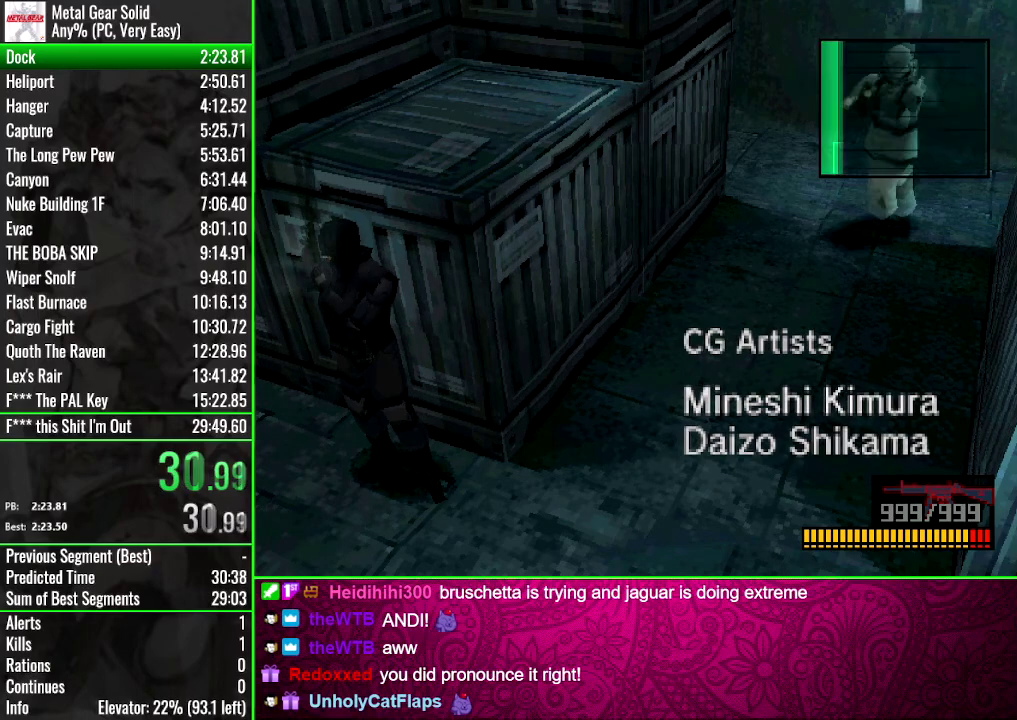
{"buttons": [], "events": [[200, "CIRCLE", "up"], [333, "DPAD_LEFT", "up"]]}